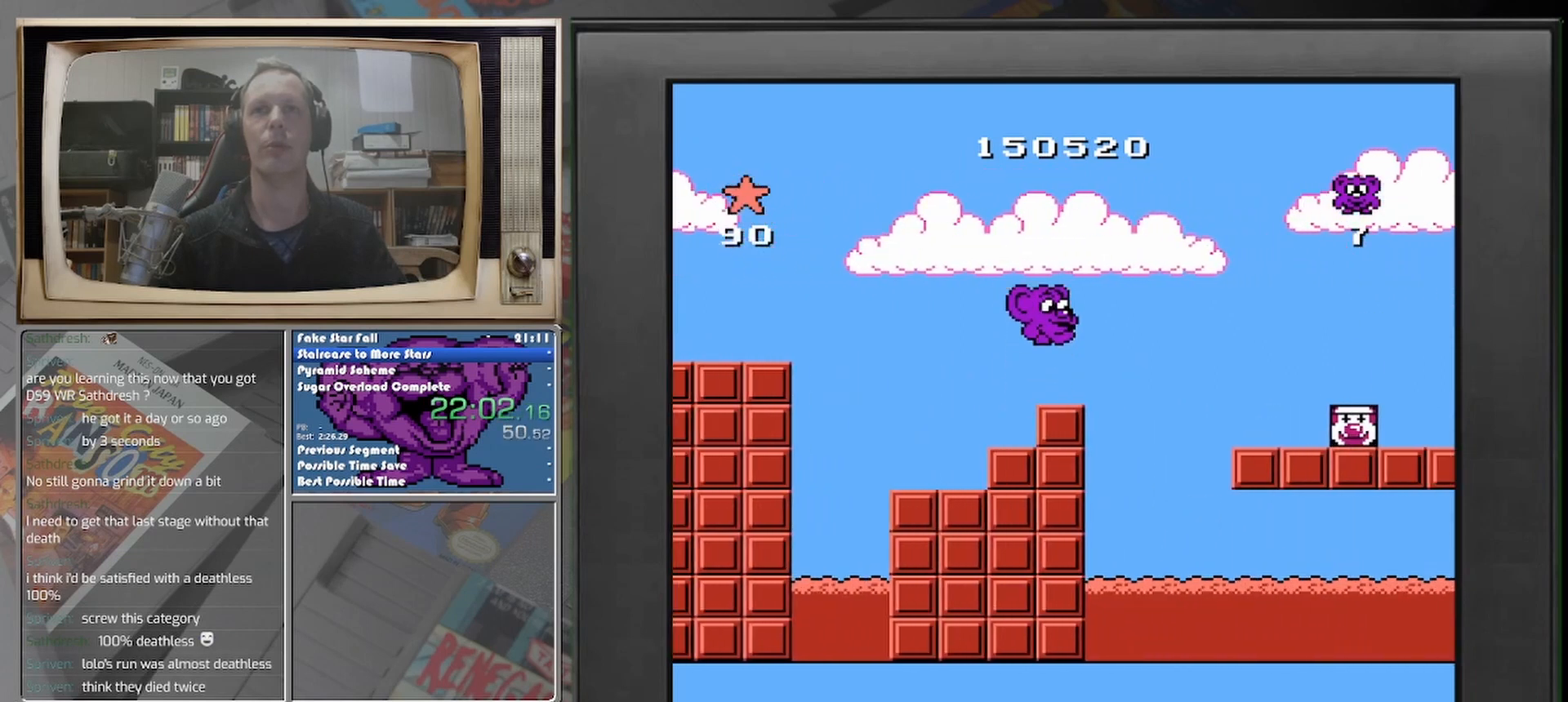
Gameplay with a controller (Nintendo layout); each line is a JSON object with the inputs held at the frame after it (dt_ms = milliseconds from this image to that frame). "events" lists button and stick changes between this image and that frame as [ms after this image, input, new state], when the widget could be followed in between. Not read: A L2 L3 R2 R3 left_stick right_stick.
{"dt_ms": 500, "buttons": [], "events": []}
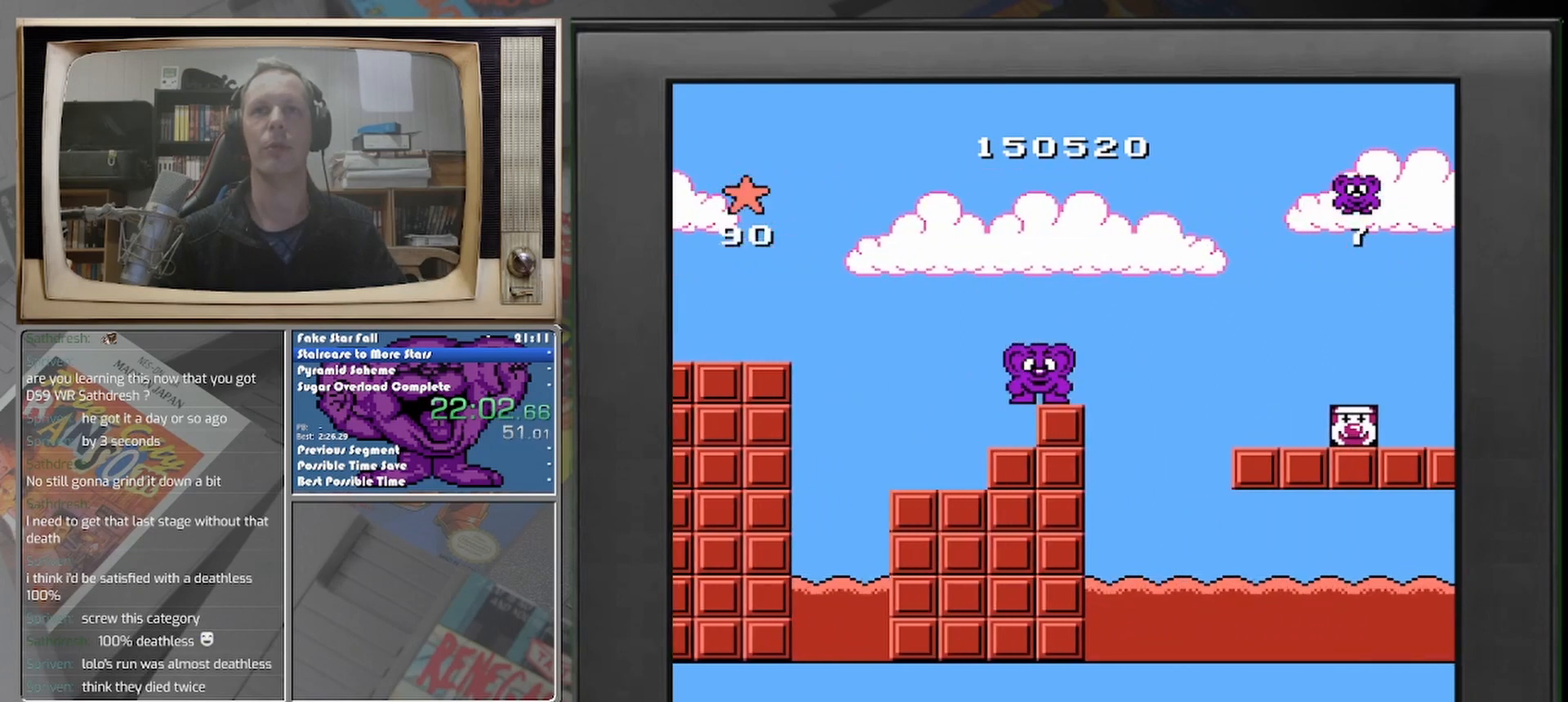
{"dt_ms": 500, "buttons": [], "events": []}
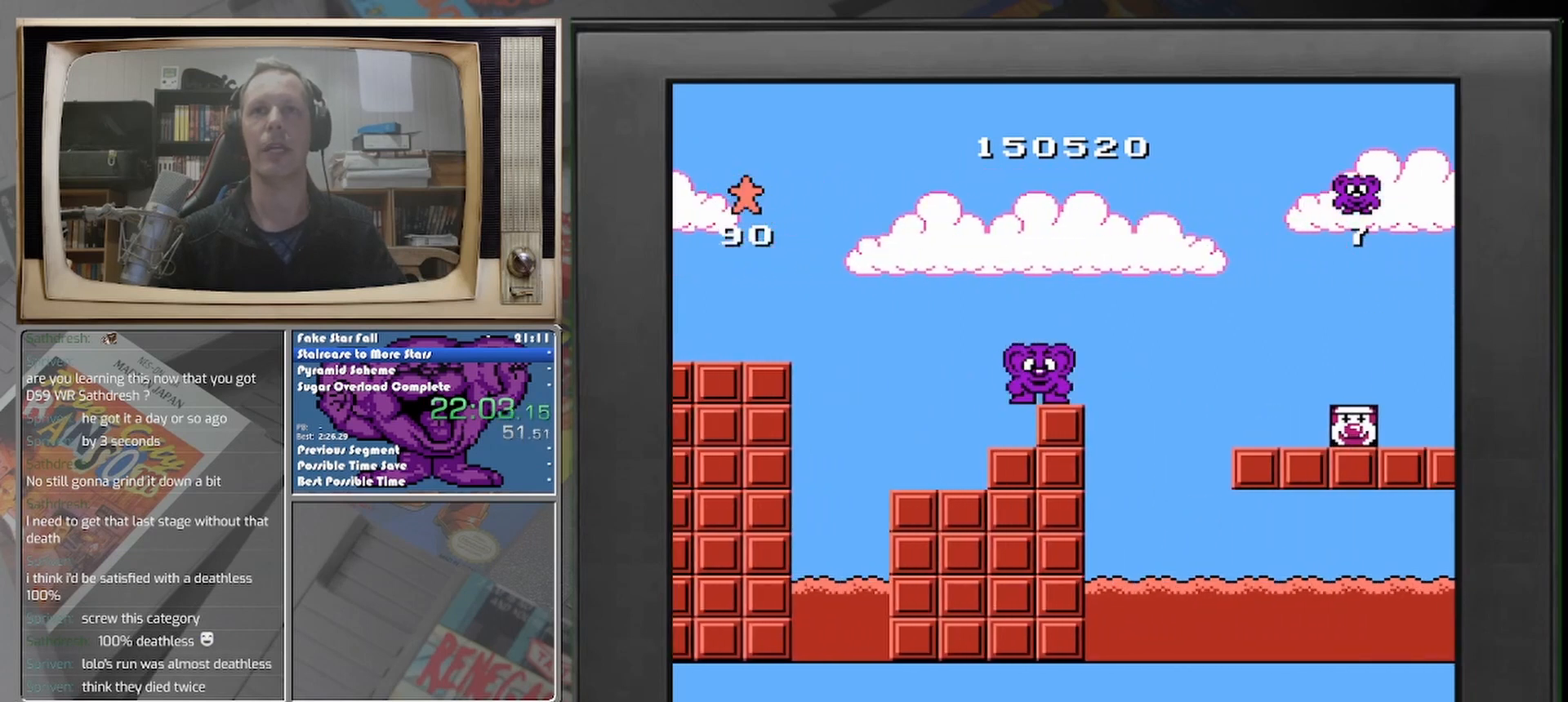
{"dt_ms": 500, "buttons": [], "events": []}
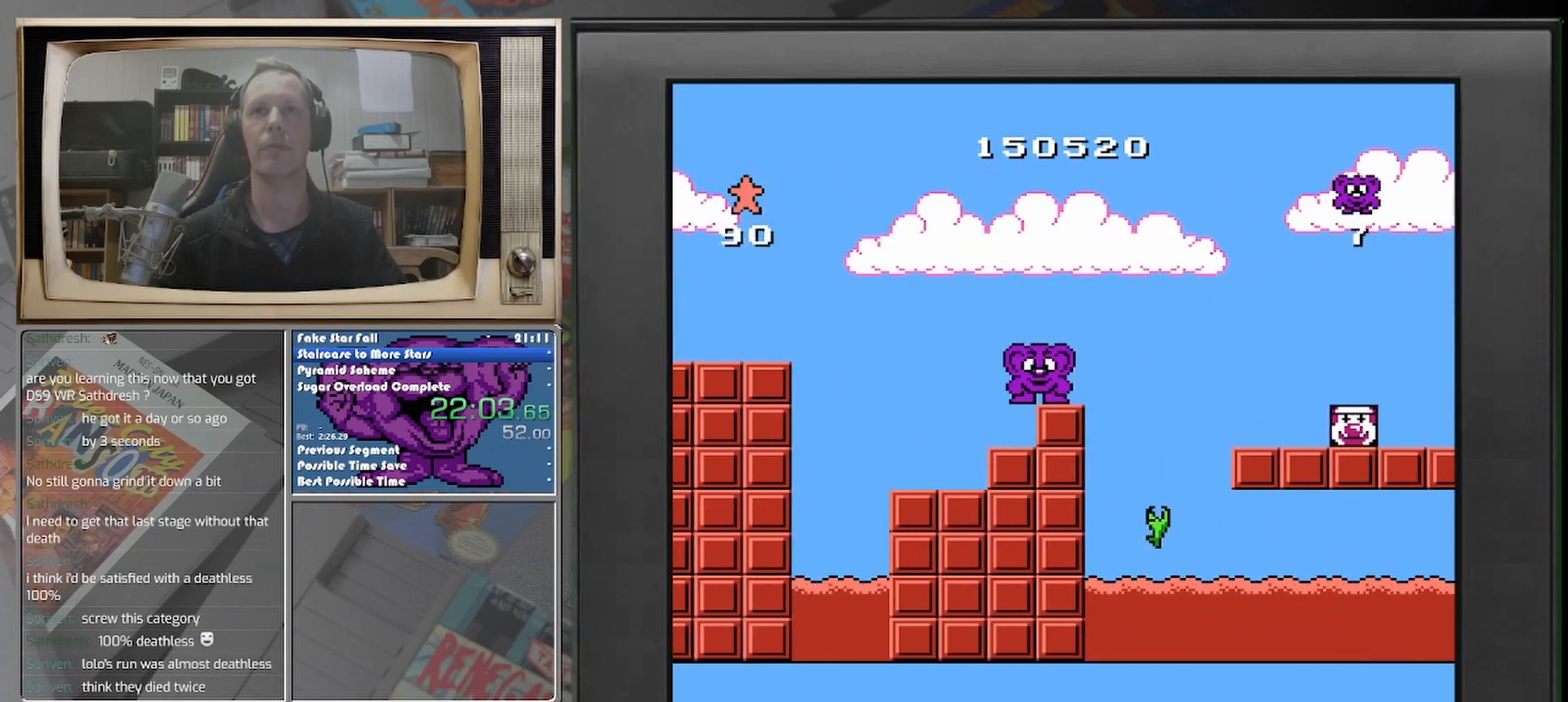
{"dt_ms": 500, "buttons": [], "events": []}
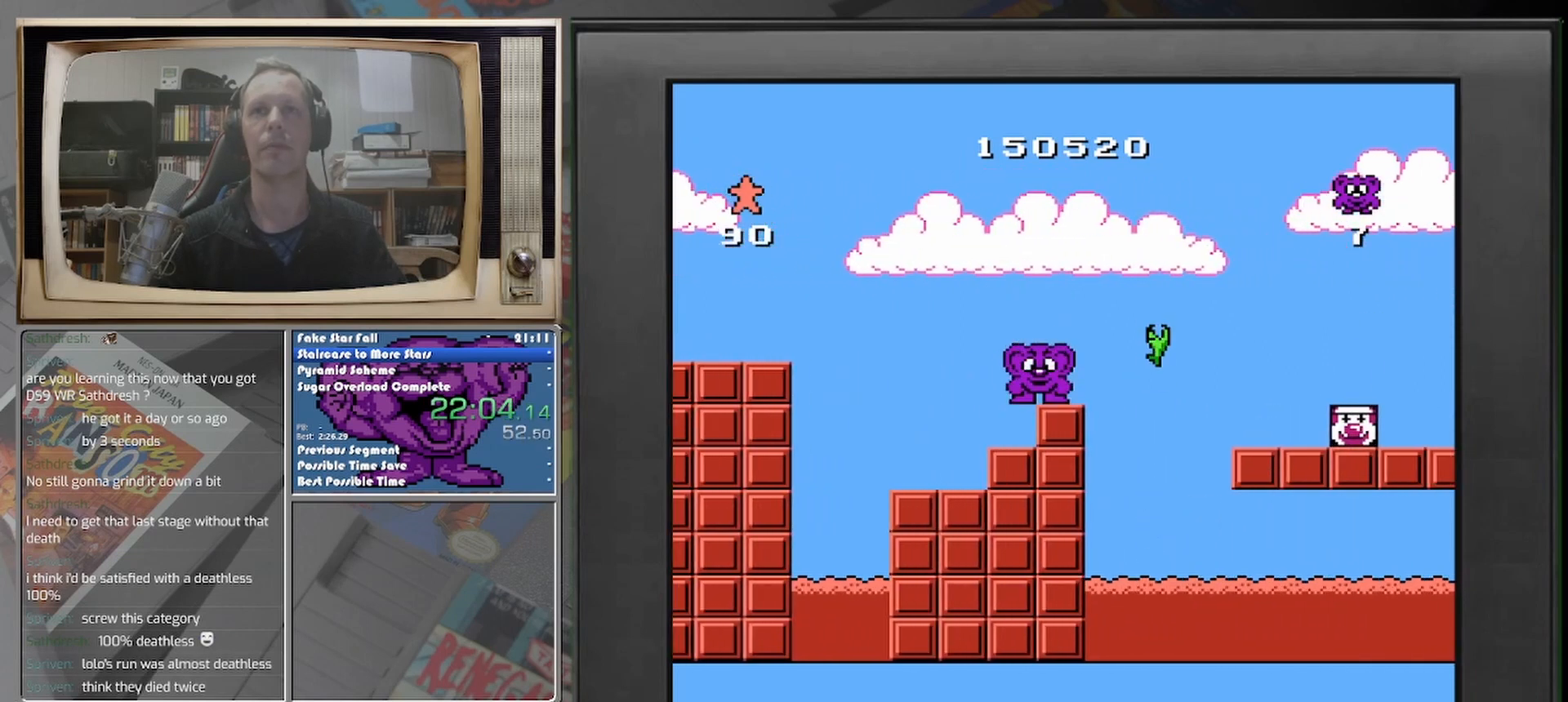
{"dt_ms": 500, "buttons": [], "events": []}
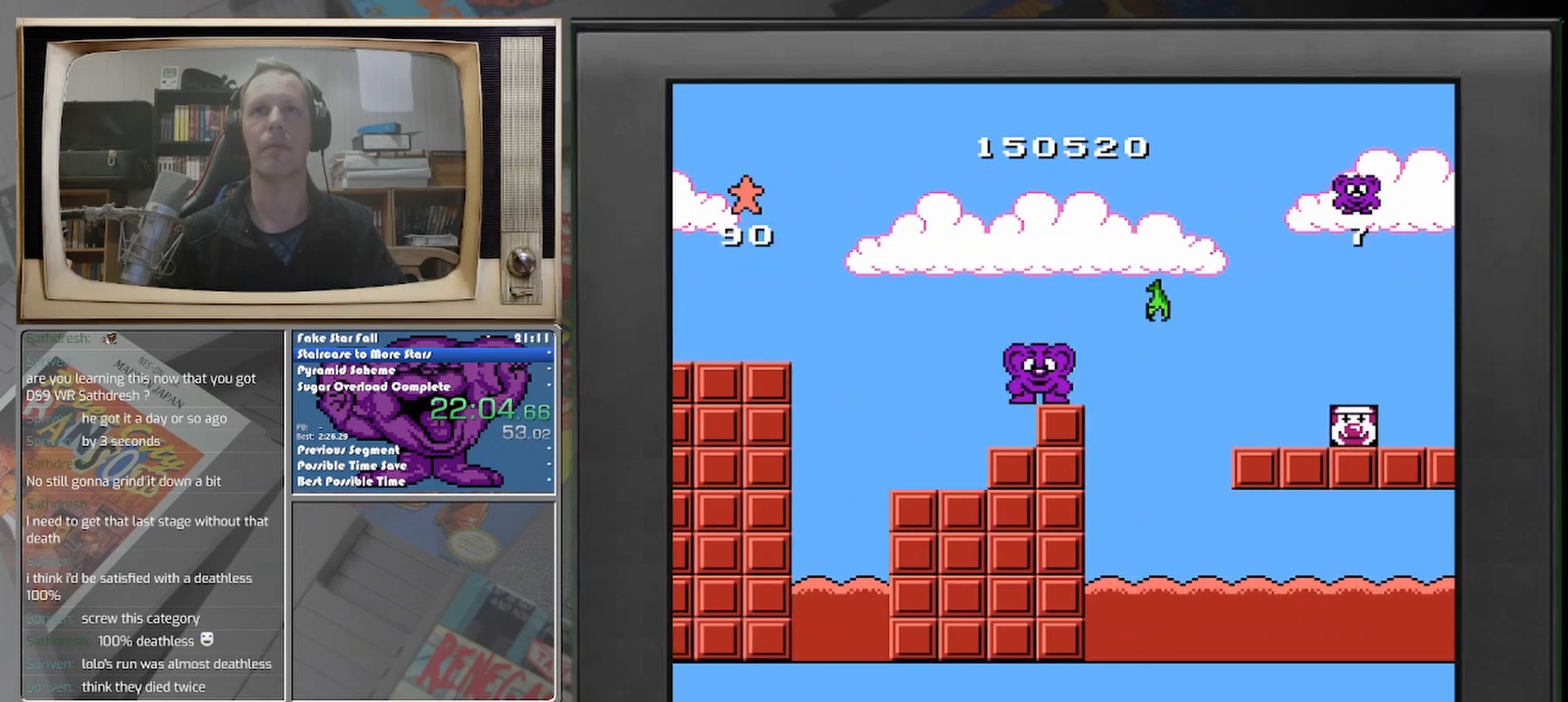
{"dt_ms": 500, "buttons": ["DPAD_RIGHT"], "events": [[125, "DPAD_RIGHT", "down"]]}
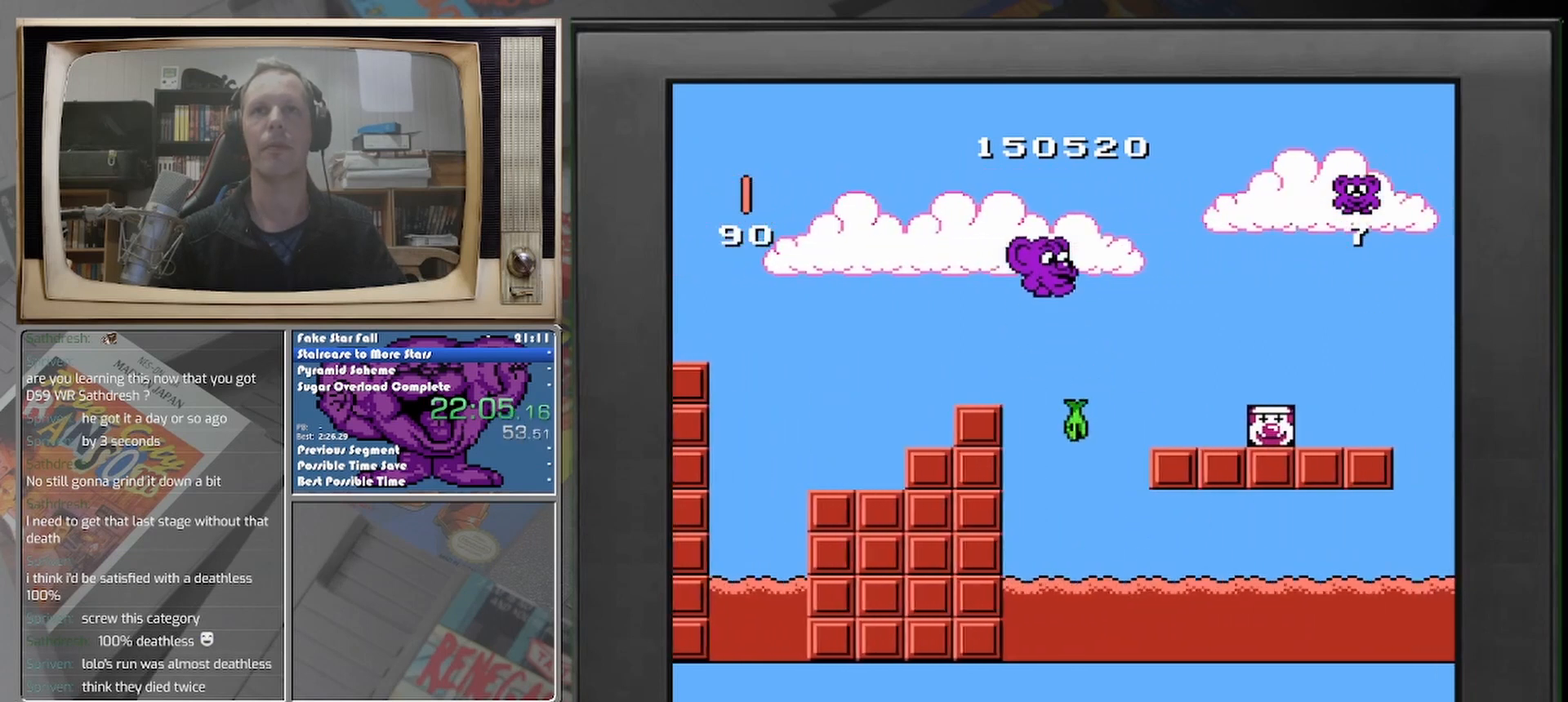
{"dt_ms": 500, "buttons": ["DPAD_RIGHT"], "events": []}
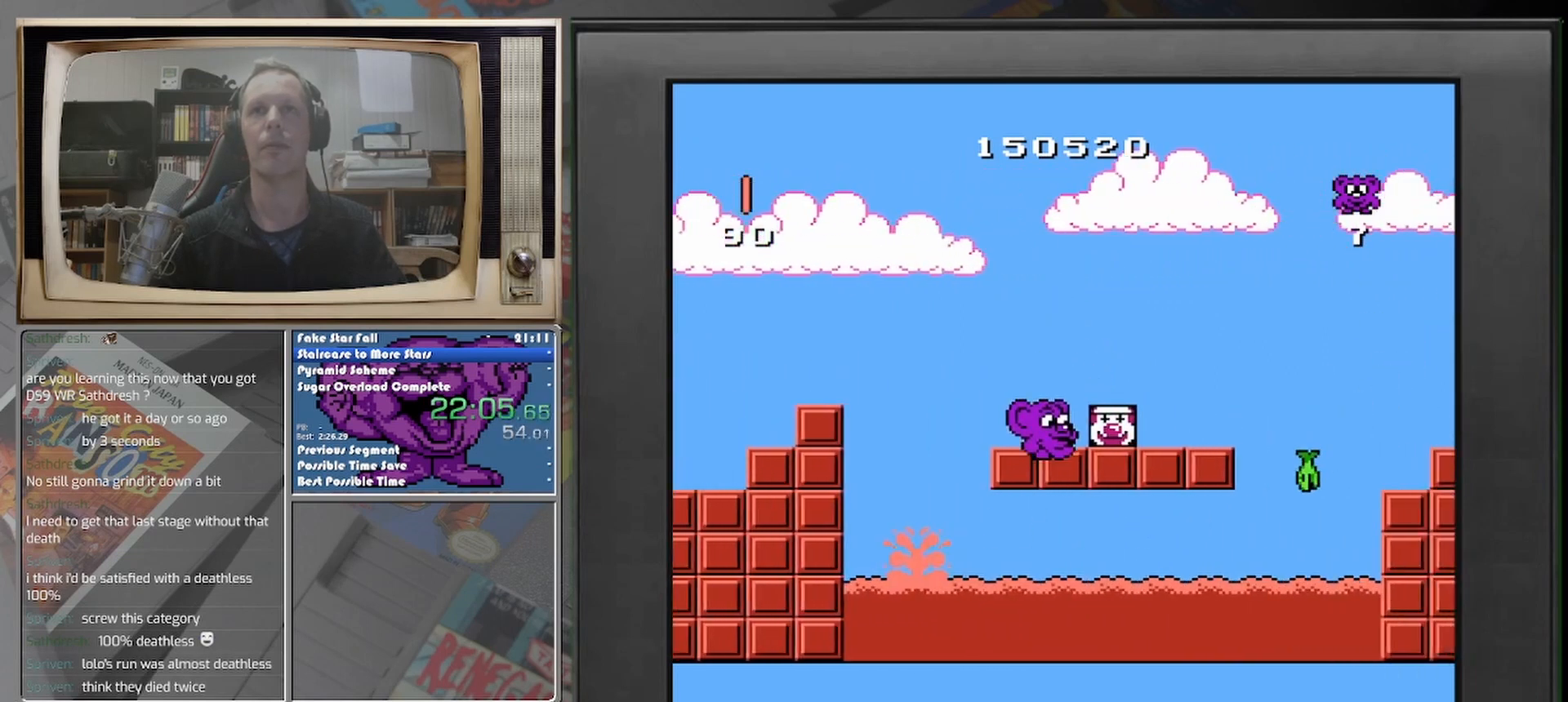
{"dt_ms": 500, "buttons": [], "events": [[208, "DPAD_RIGHT", "up"]]}
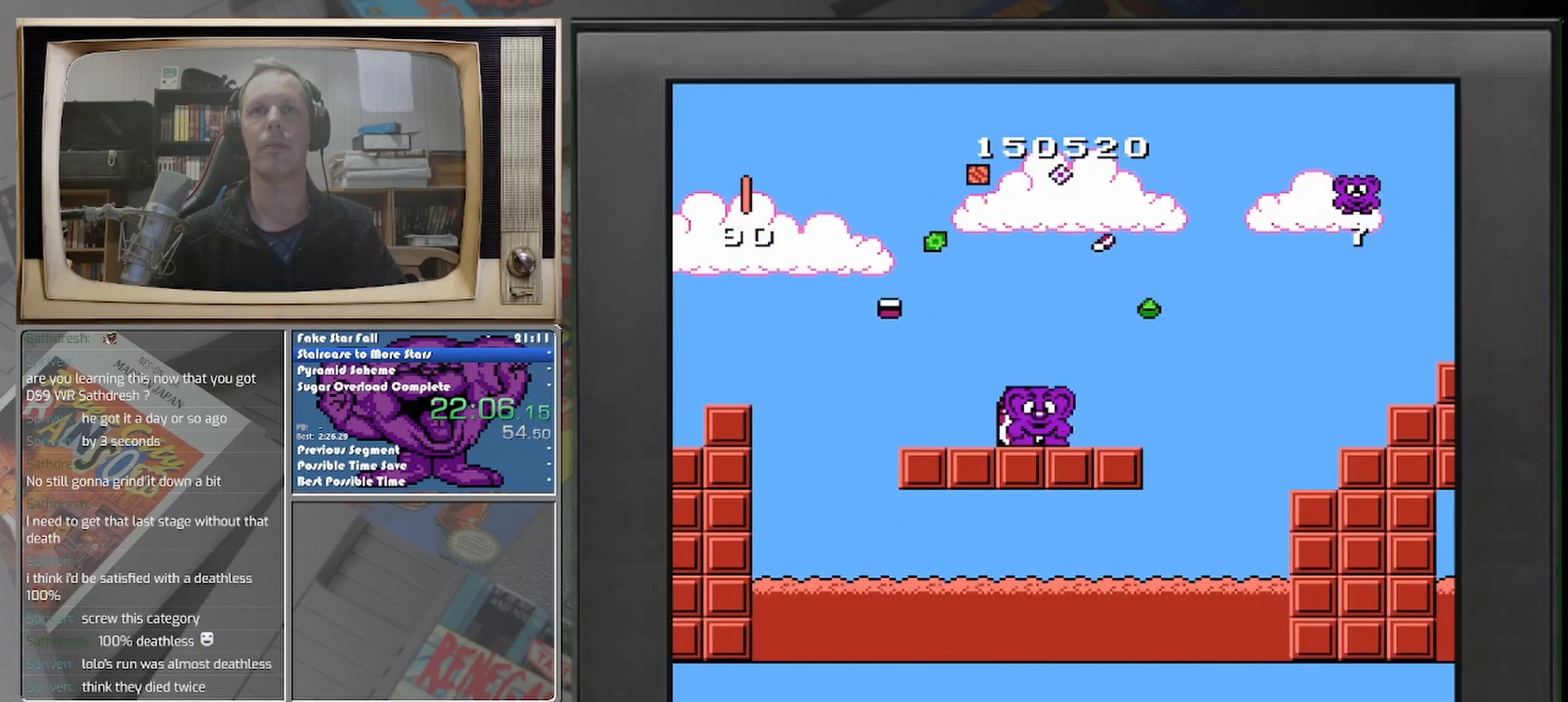
{"dt_ms": 500, "buttons": [], "events": []}
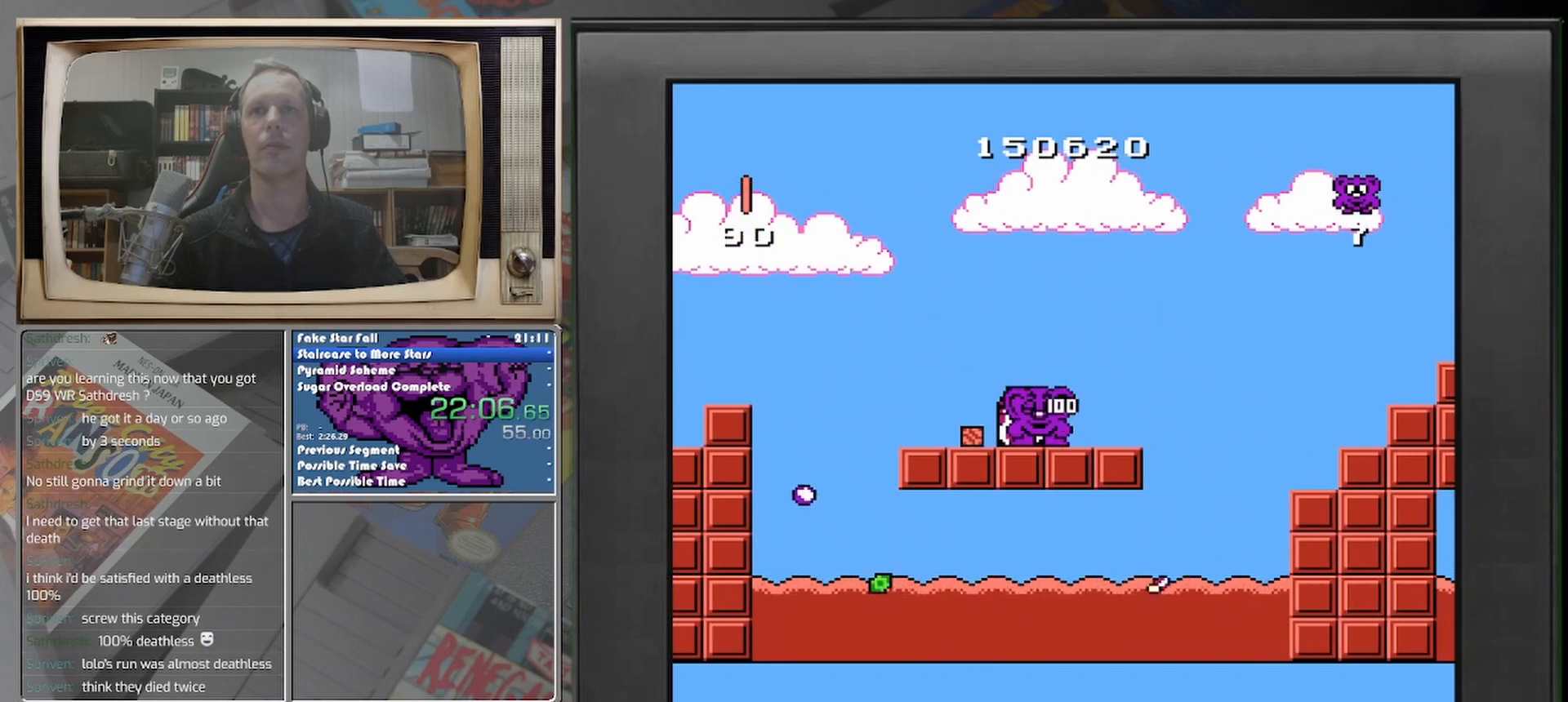
{"dt_ms": 500, "buttons": [], "events": []}
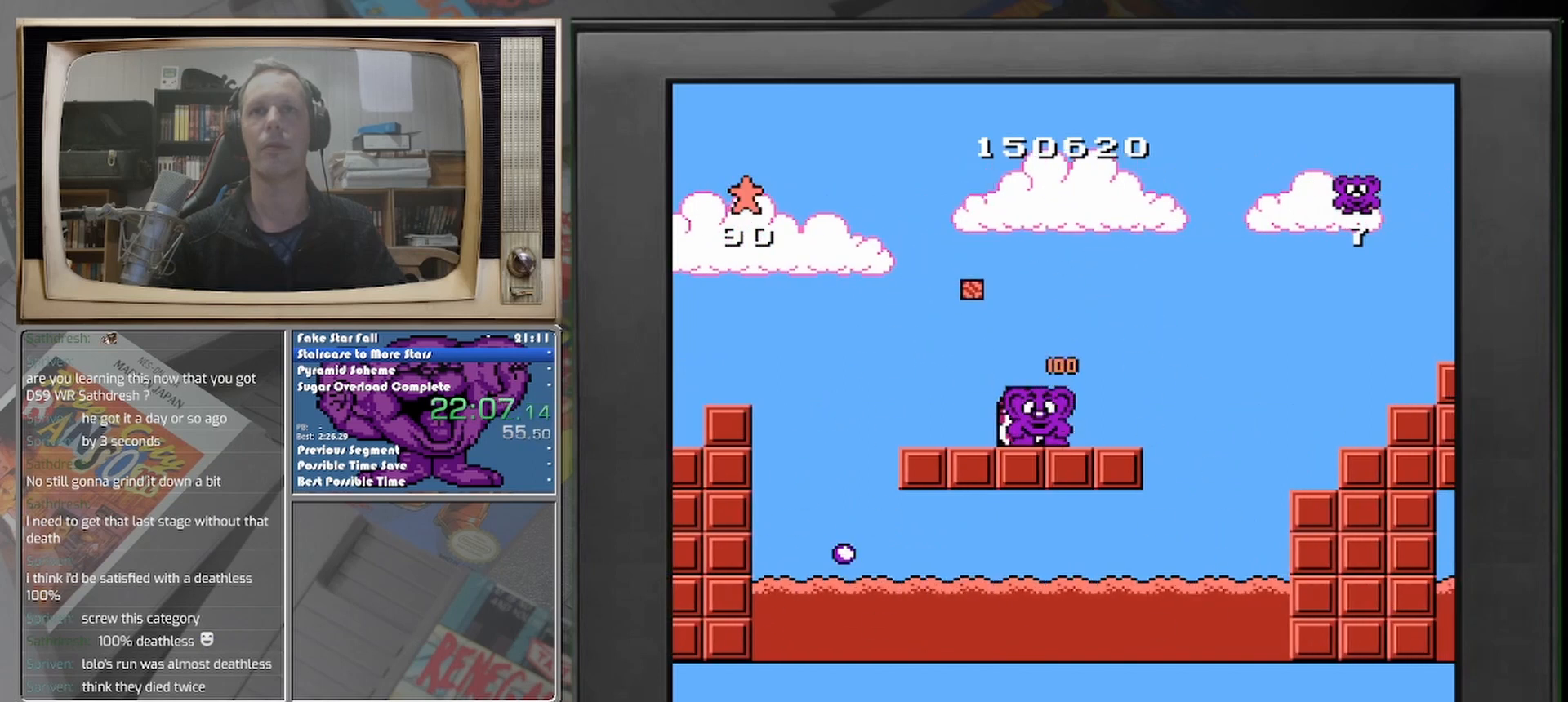
{"dt_ms": 500, "buttons": [], "events": [[250, "DPAD_LEFT", "down"], [500, "DPAD_LEFT", "up"]]}
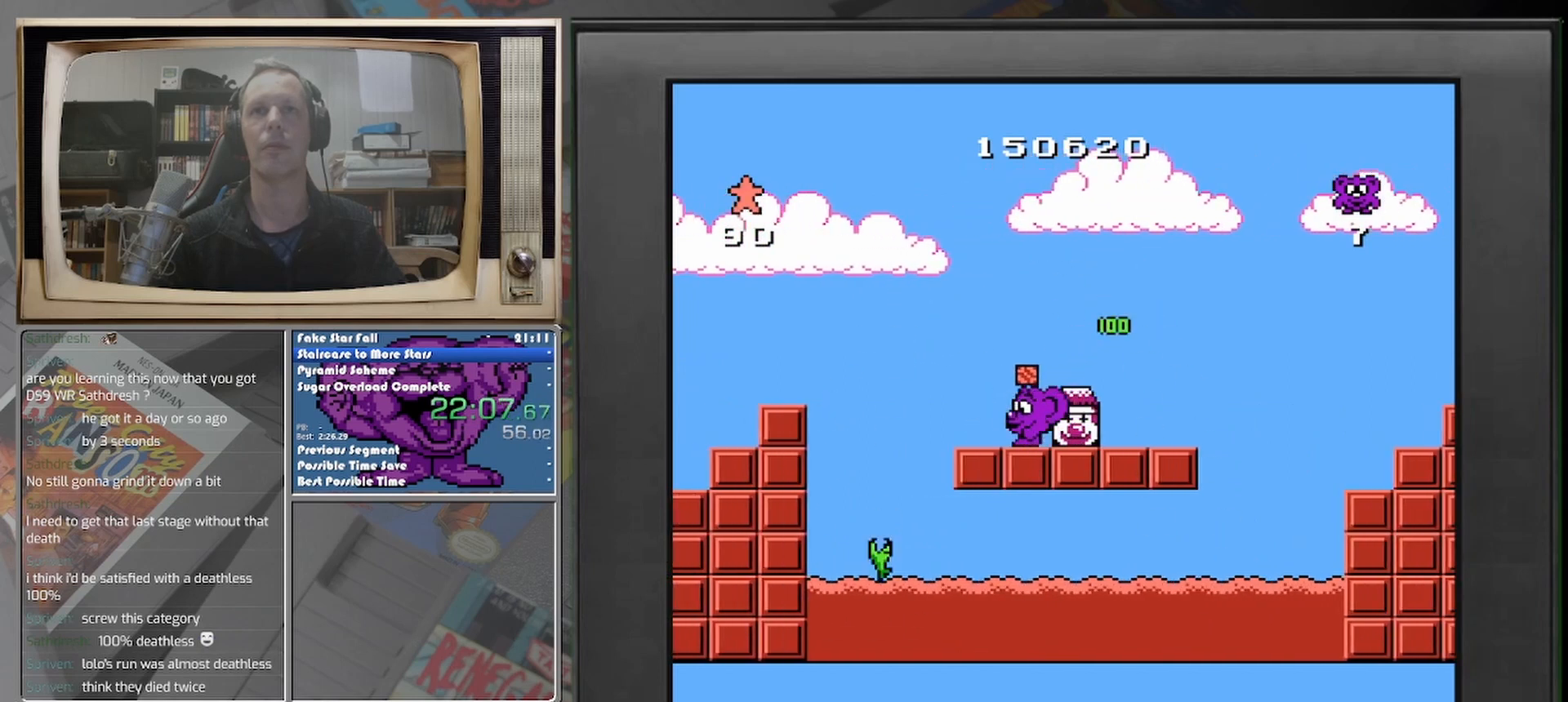
{"dt_ms": 500, "buttons": ["DPAD_RIGHT"], "events": [[250, "DPAD_RIGHT", "down"]]}
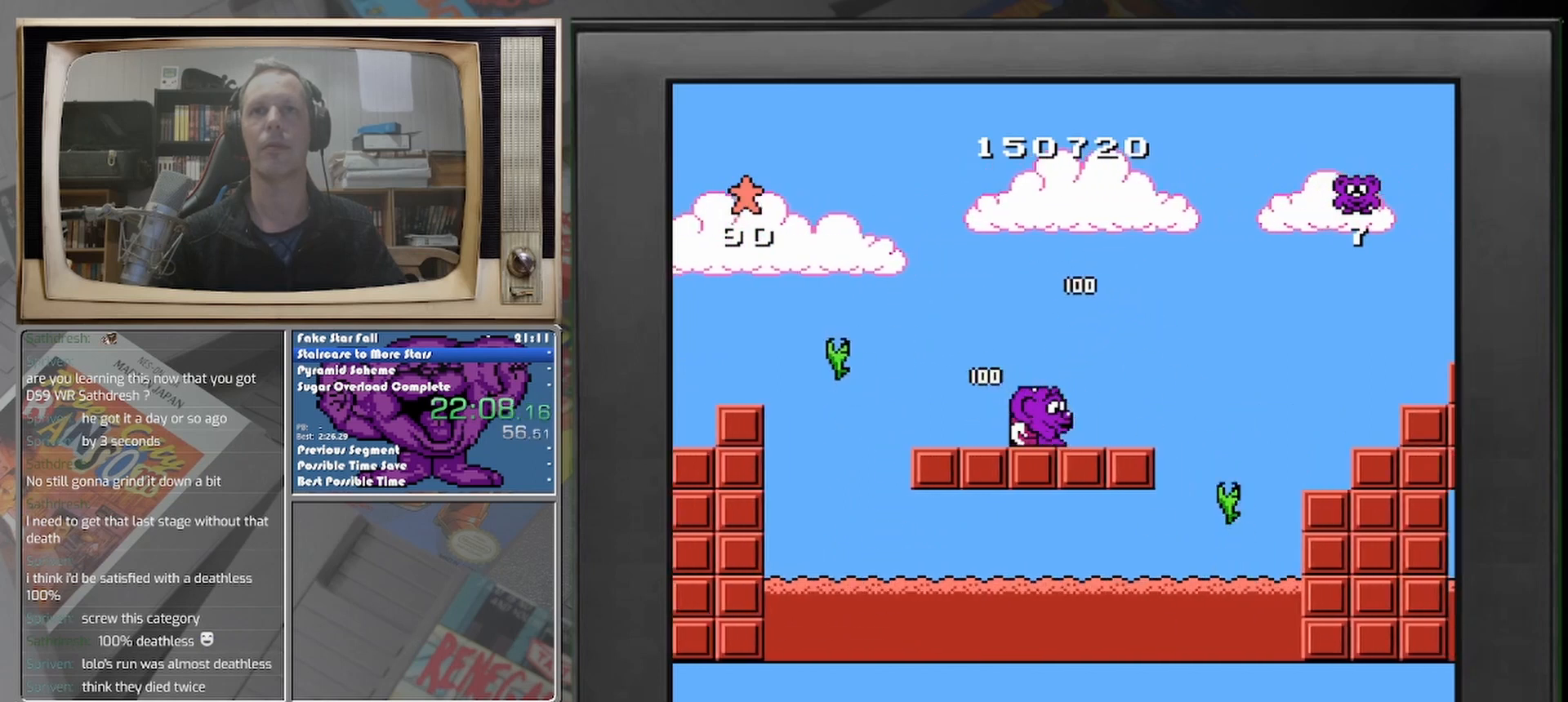
{"dt_ms": 500, "buttons": ["DPAD_RIGHT"], "events": [[83, "DPAD_RIGHT", "up"], [500, "DPAD_RIGHT", "down"]]}
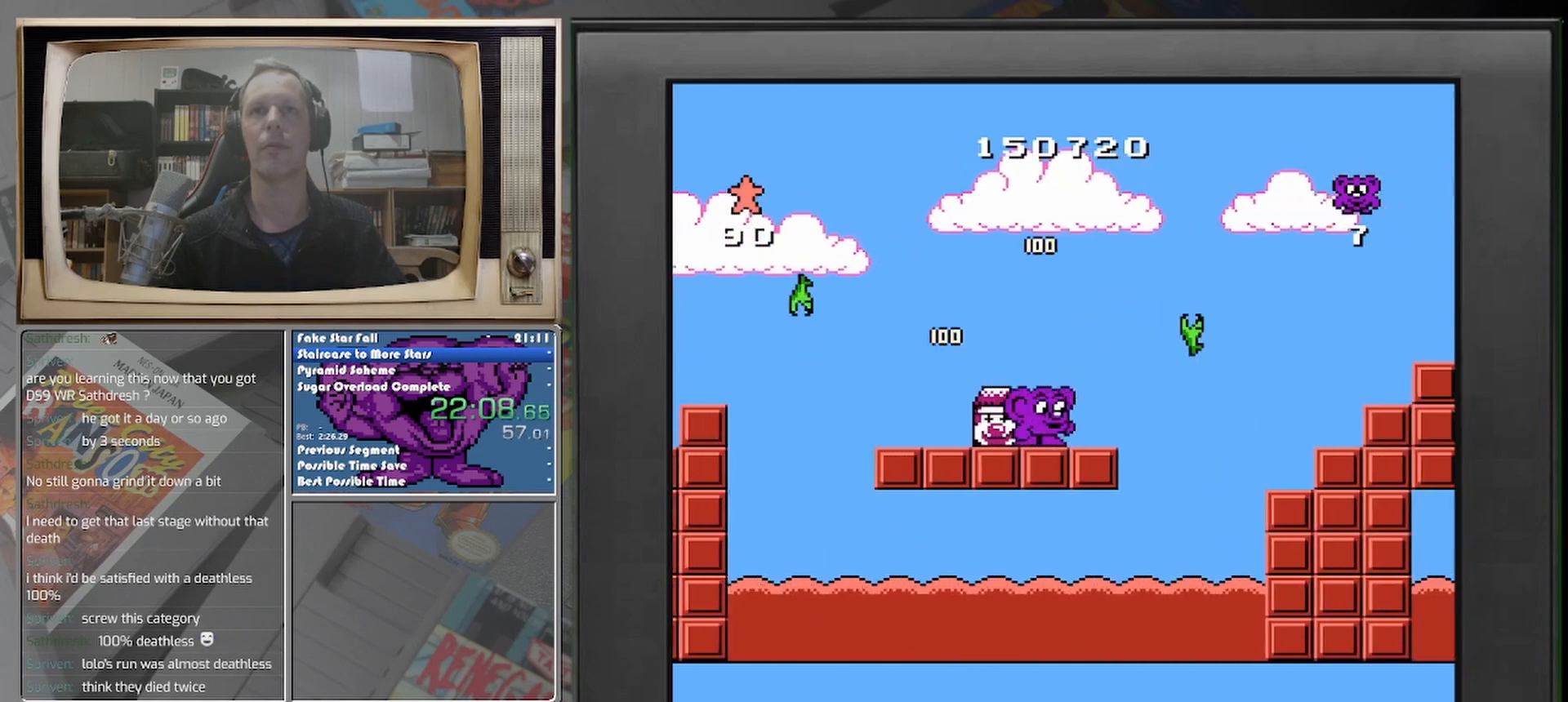
{"dt_ms": 500, "buttons": [], "events": [[83, "DPAD_RIGHT", "up"]]}
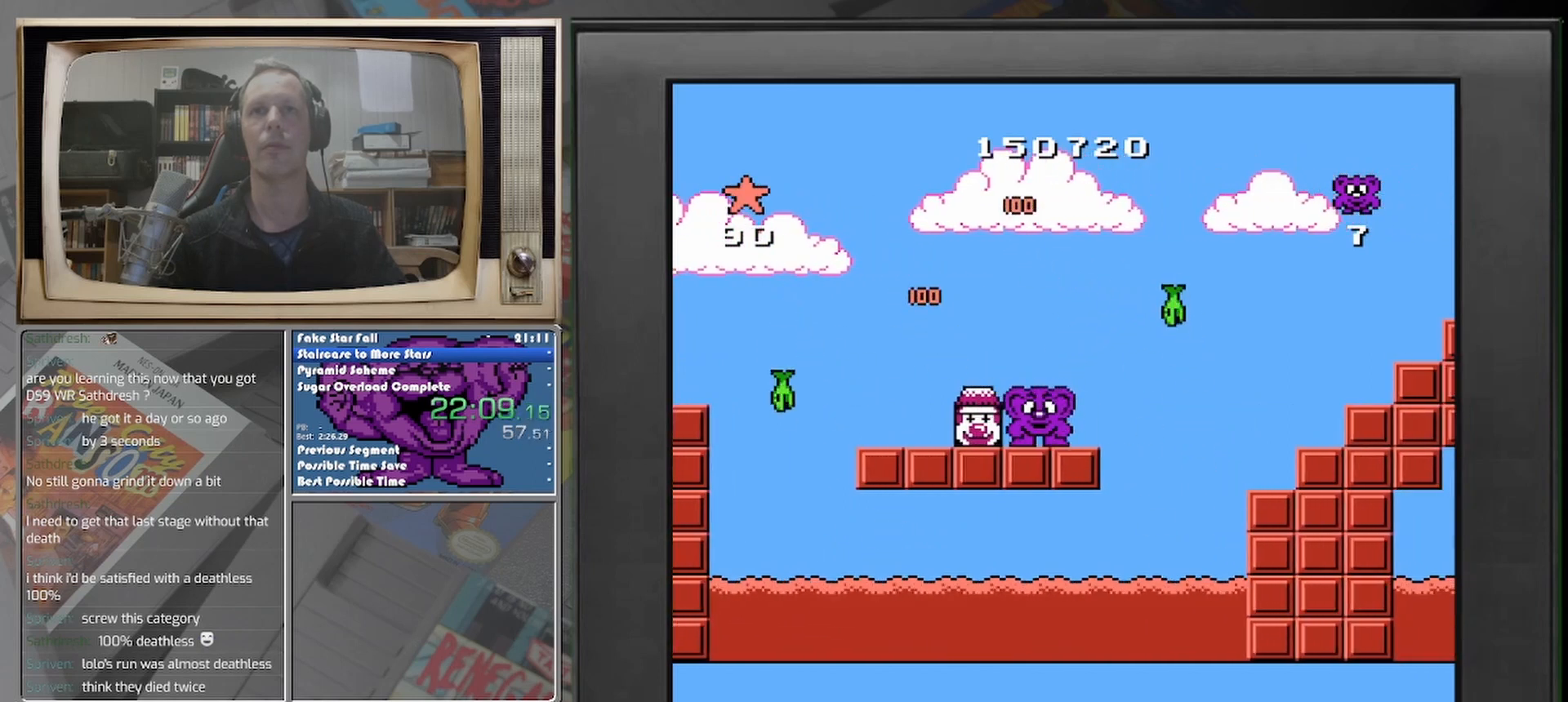
{"dt_ms": 500, "buttons": ["DPAD_RIGHT"], "events": [[250, "DPAD_RIGHT", "down"]]}
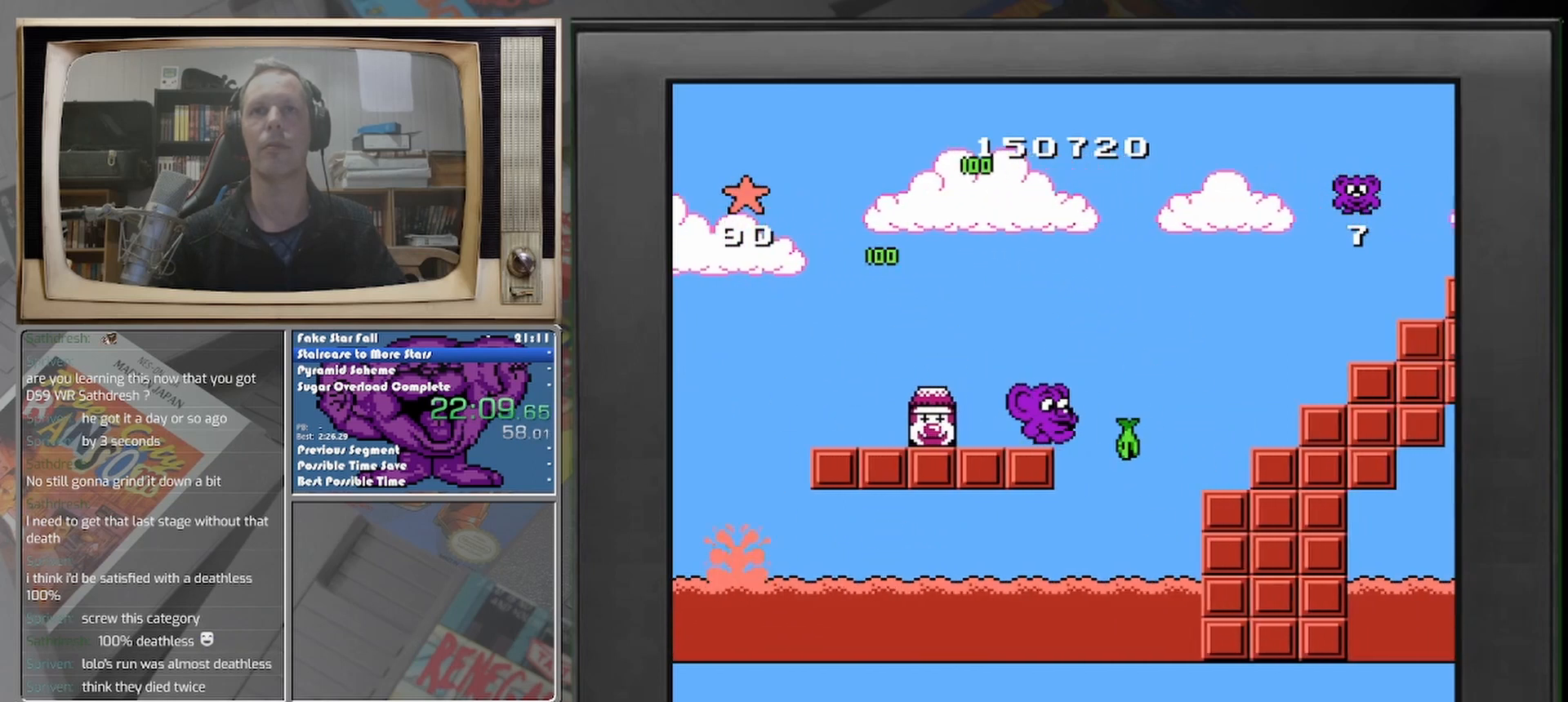
{"dt_ms": 500, "buttons": ["DPAD_RIGHT"], "events": []}
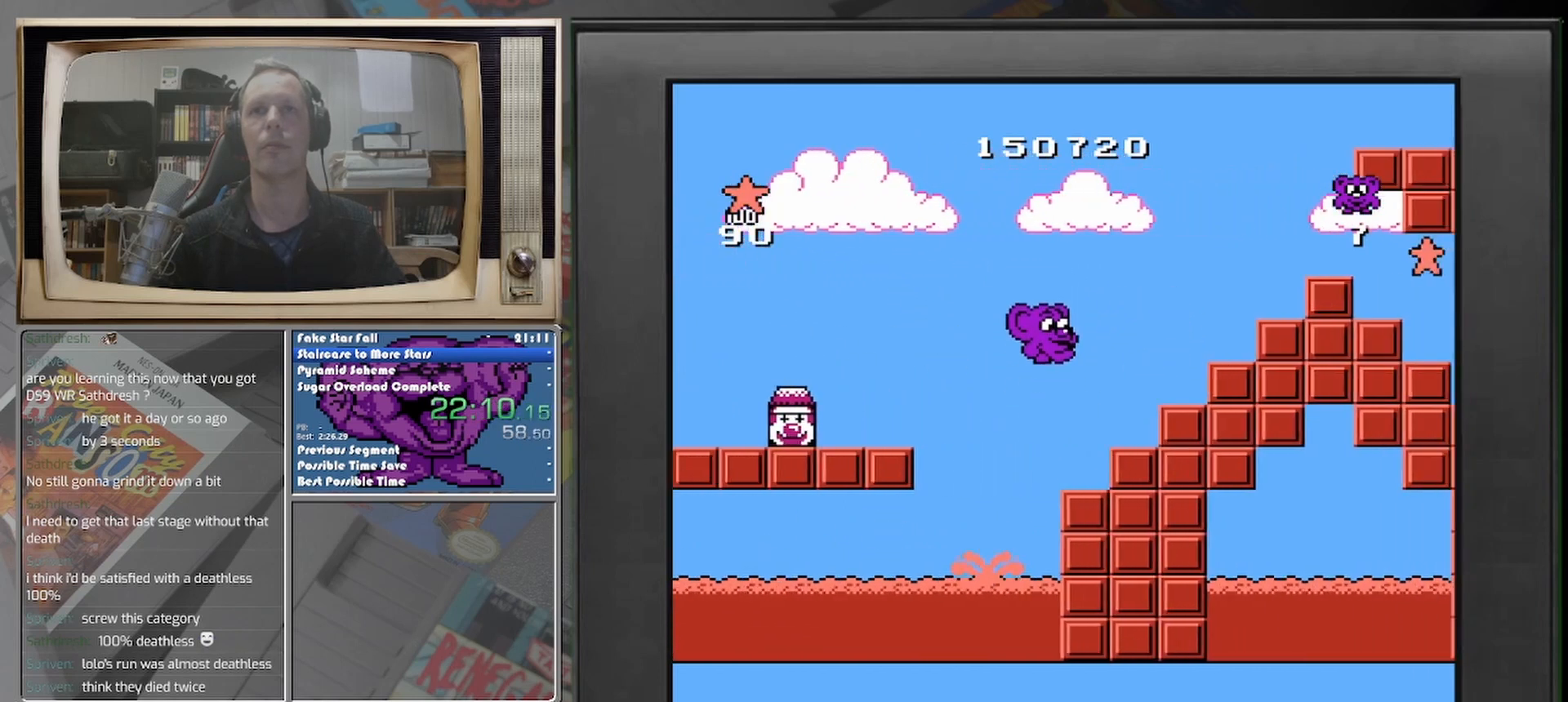
{"dt_ms": 500, "buttons": ["DPAD_RIGHT"], "events": []}
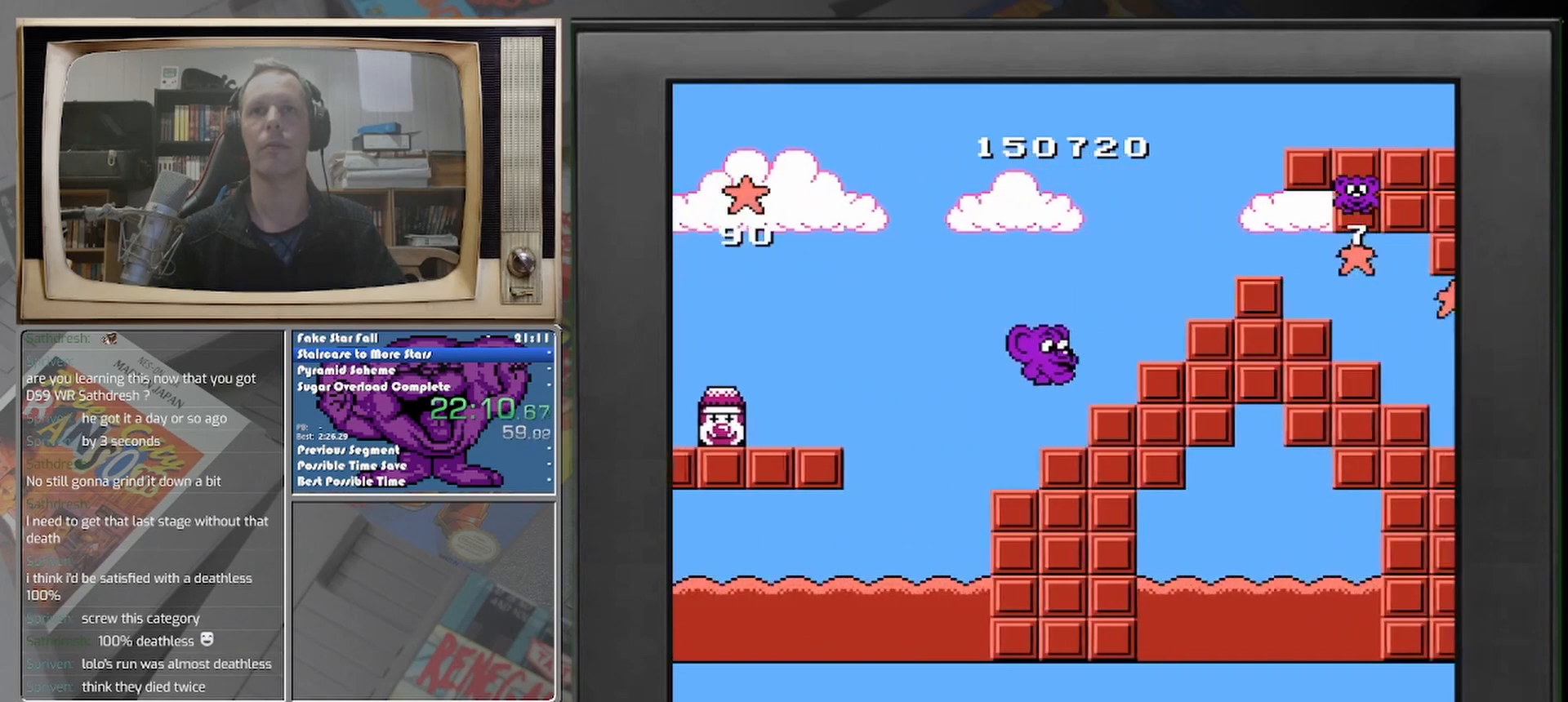
{"dt_ms": 500, "buttons": ["DPAD_RIGHT"], "events": []}
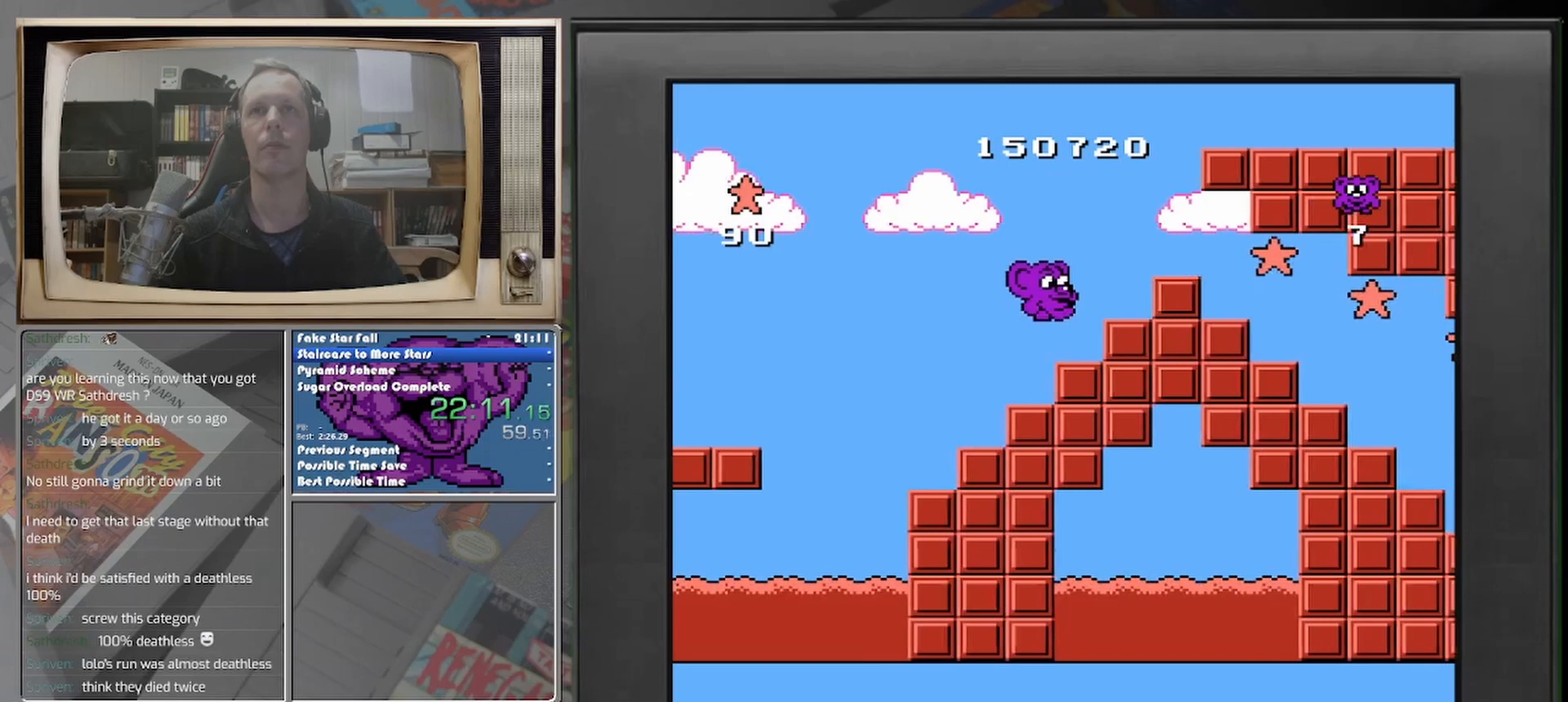
{"dt_ms": 500, "buttons": [], "events": [[333, "DPAD_RIGHT", "up"]]}
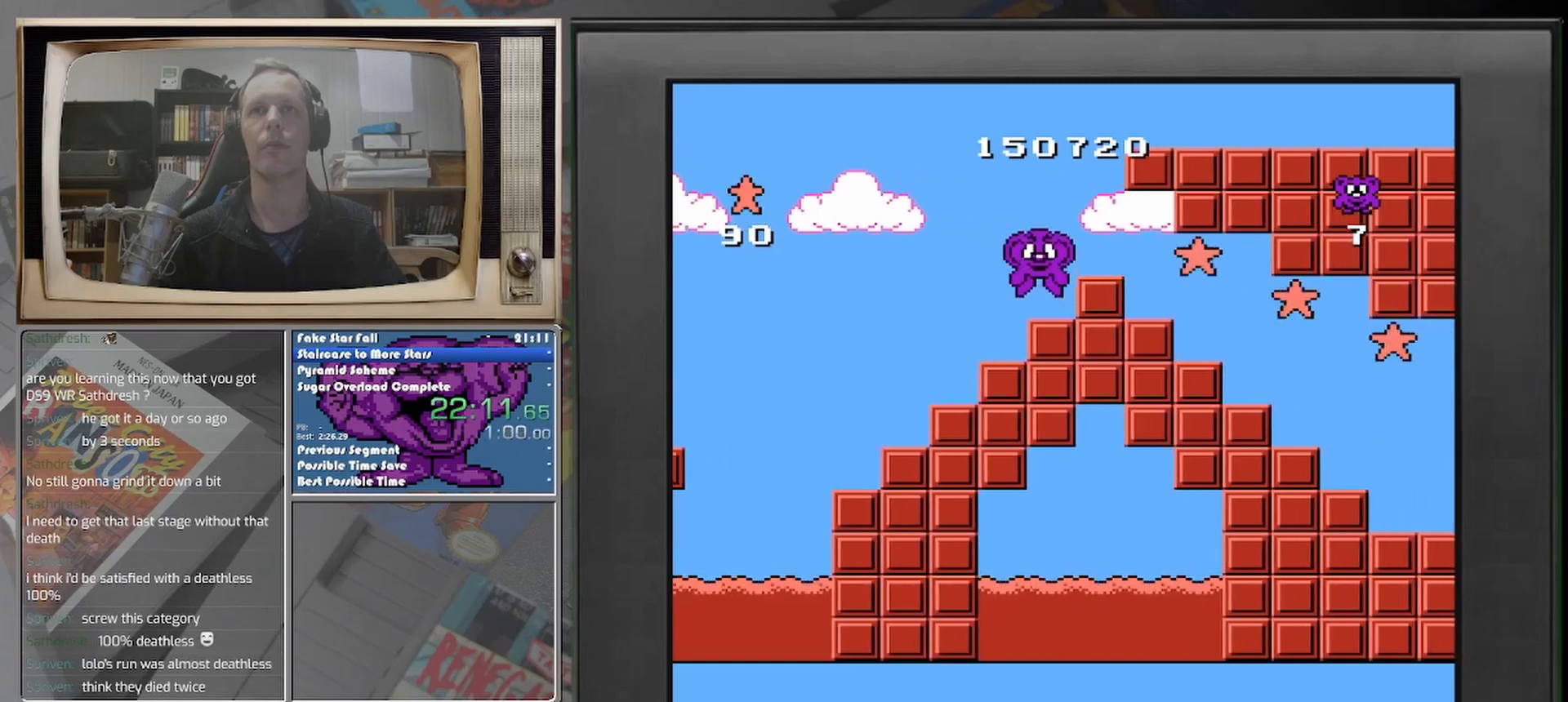
{"dt_ms": 500, "buttons": [], "events": [[125, "DPAD_RIGHT", "down"], [292, "DPAD_RIGHT", "up"]]}
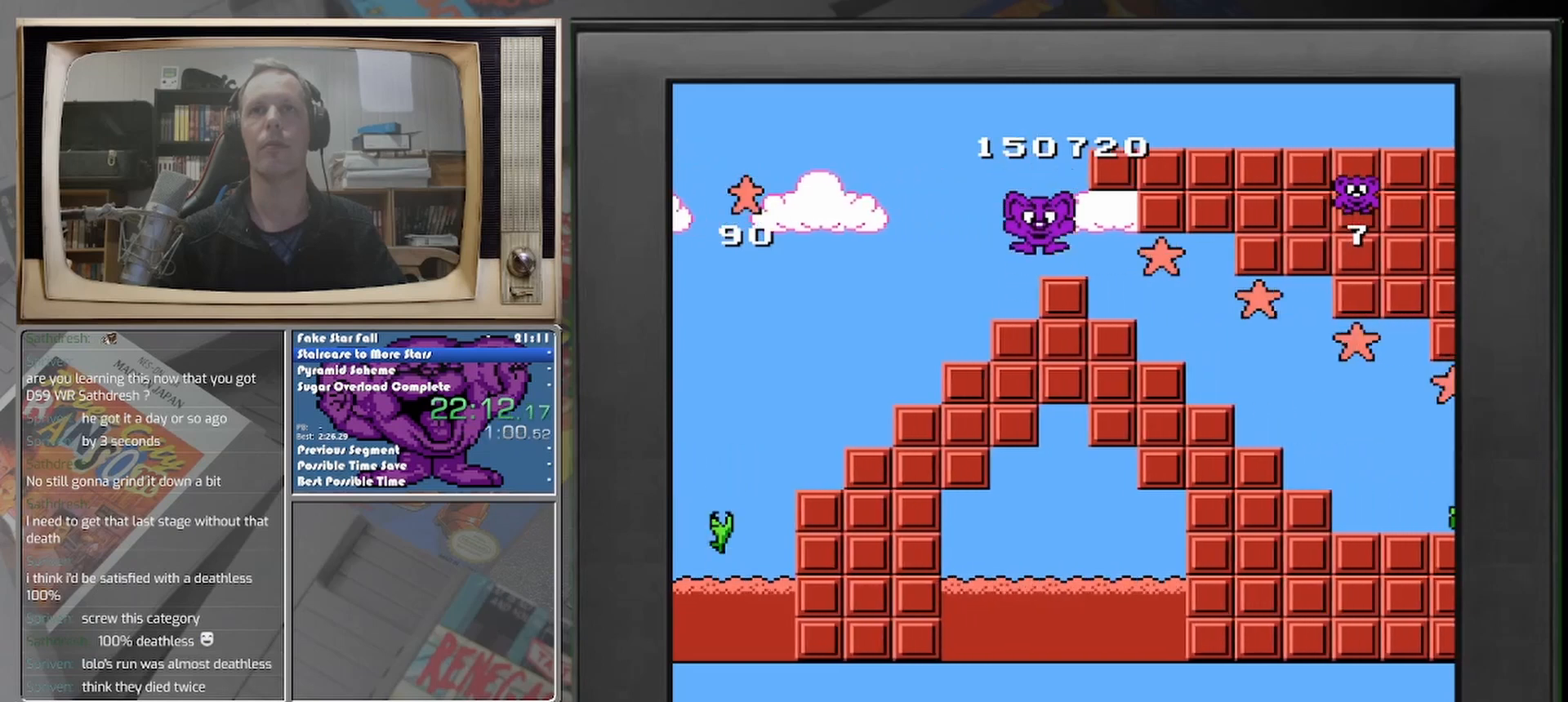
{"dt_ms": 500, "buttons": [], "events": []}
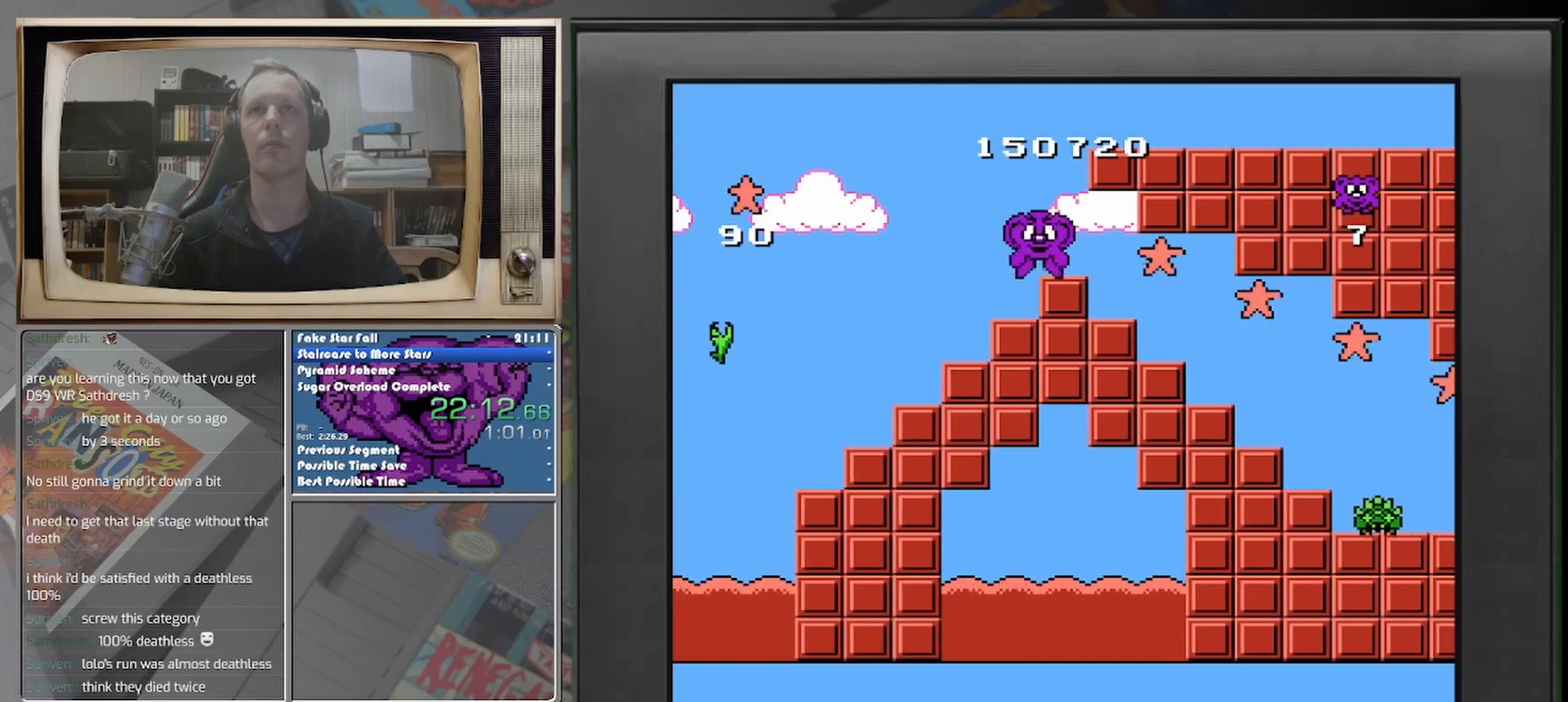
{"dt_ms": 500, "buttons": ["DPAD_RIGHT"], "events": [[42, "DPAD_RIGHT", "down"]]}
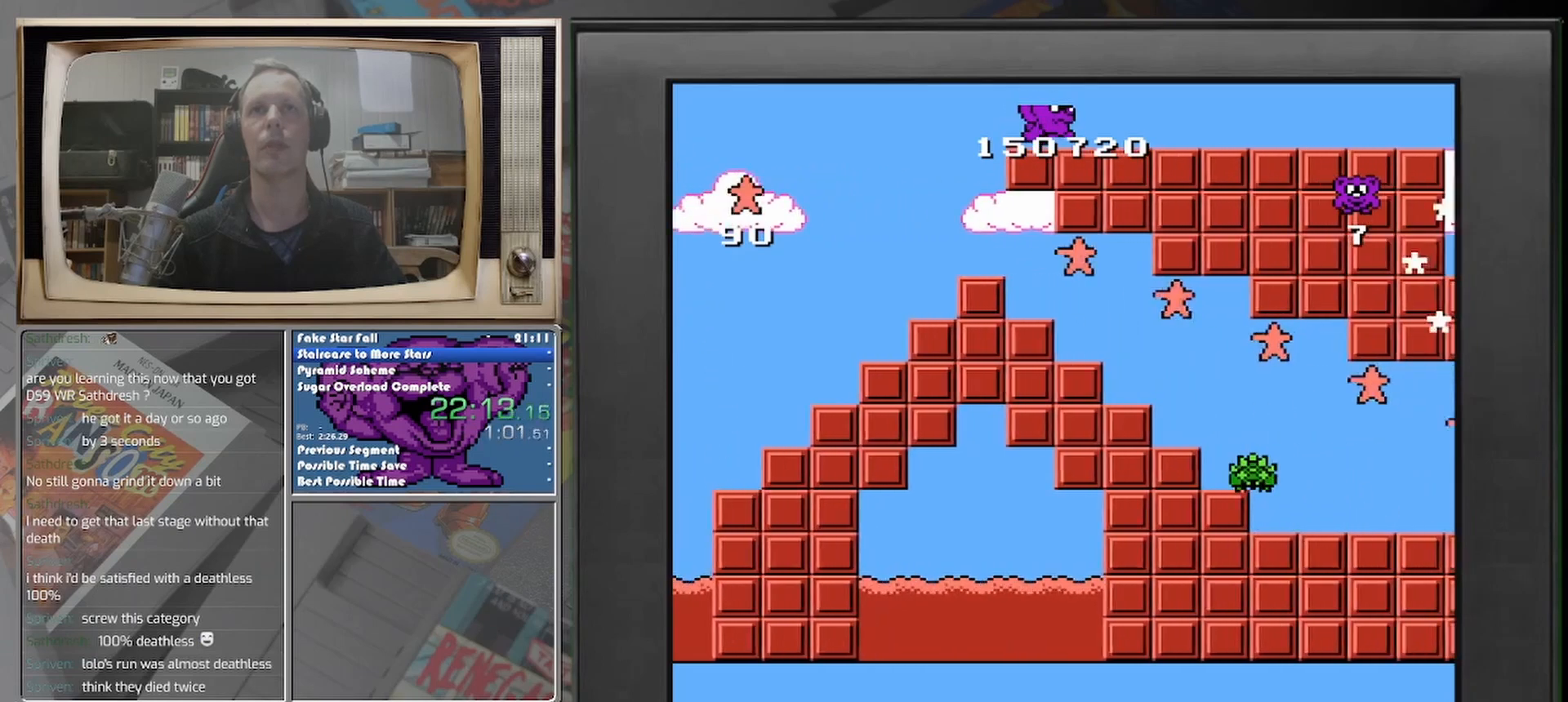
{"dt_ms": 500, "buttons": [], "events": [[167, "DPAD_RIGHT", "up"]]}
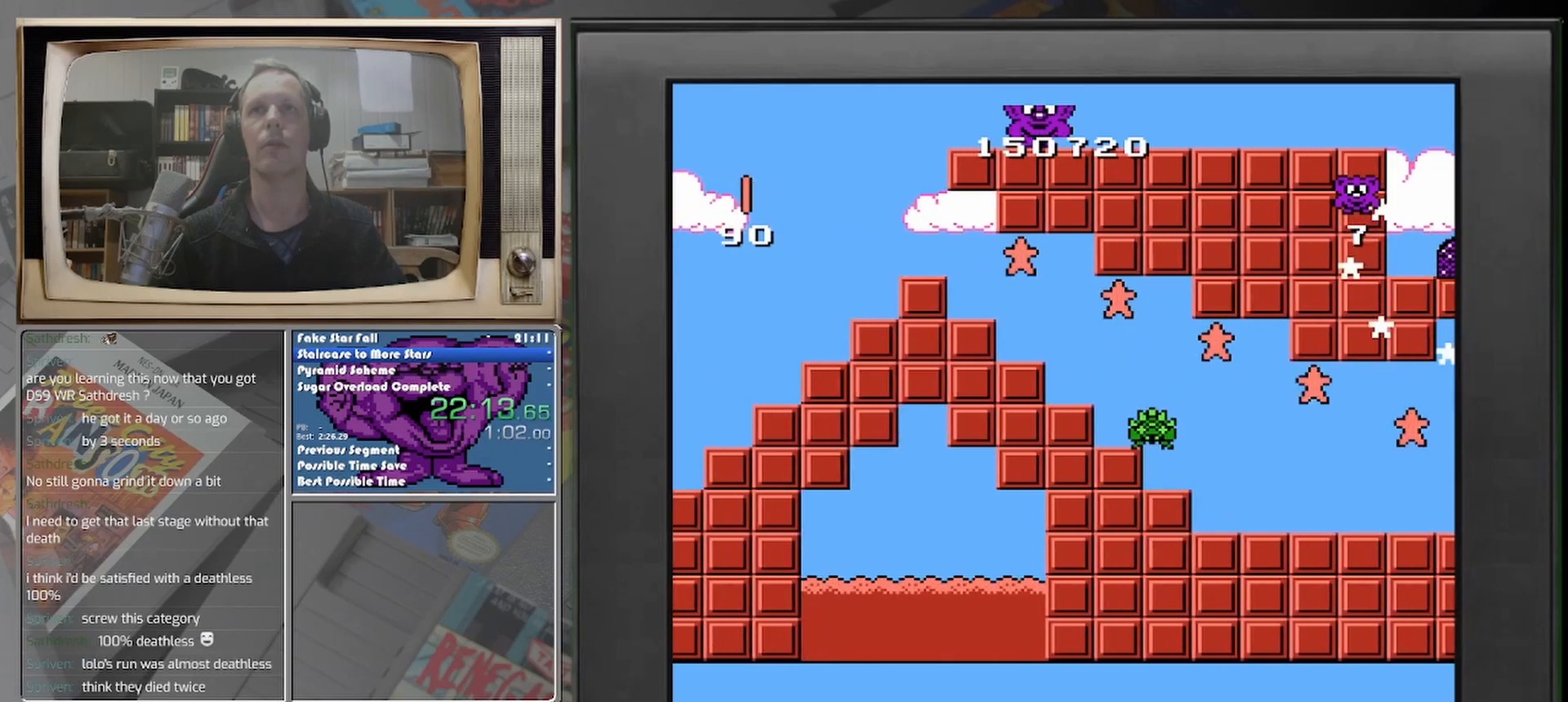
{"dt_ms": 500, "buttons": [], "events": [[42, "DPAD_RIGHT", "down"], [333, "DPAD_RIGHT", "up"]]}
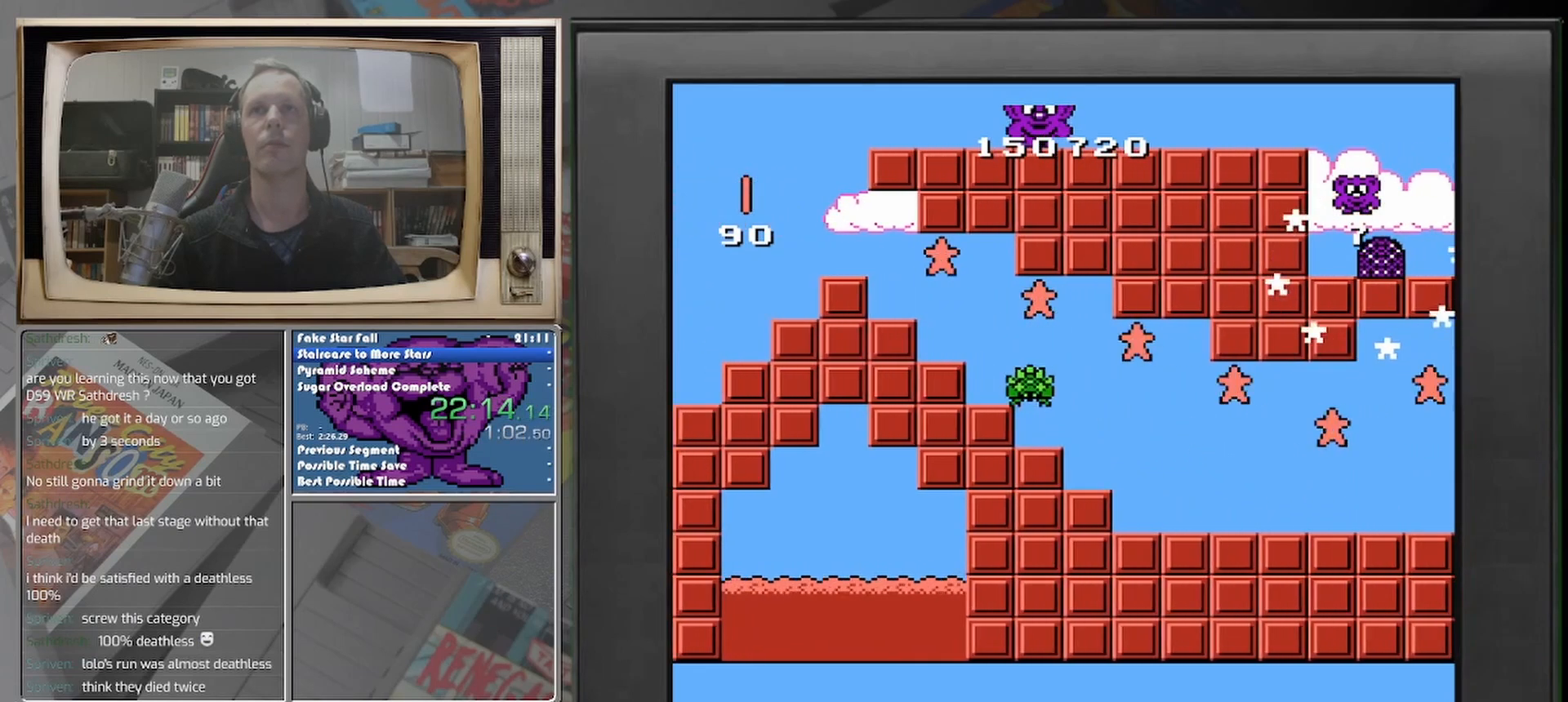
{"dt_ms": 500, "buttons": [], "events": []}
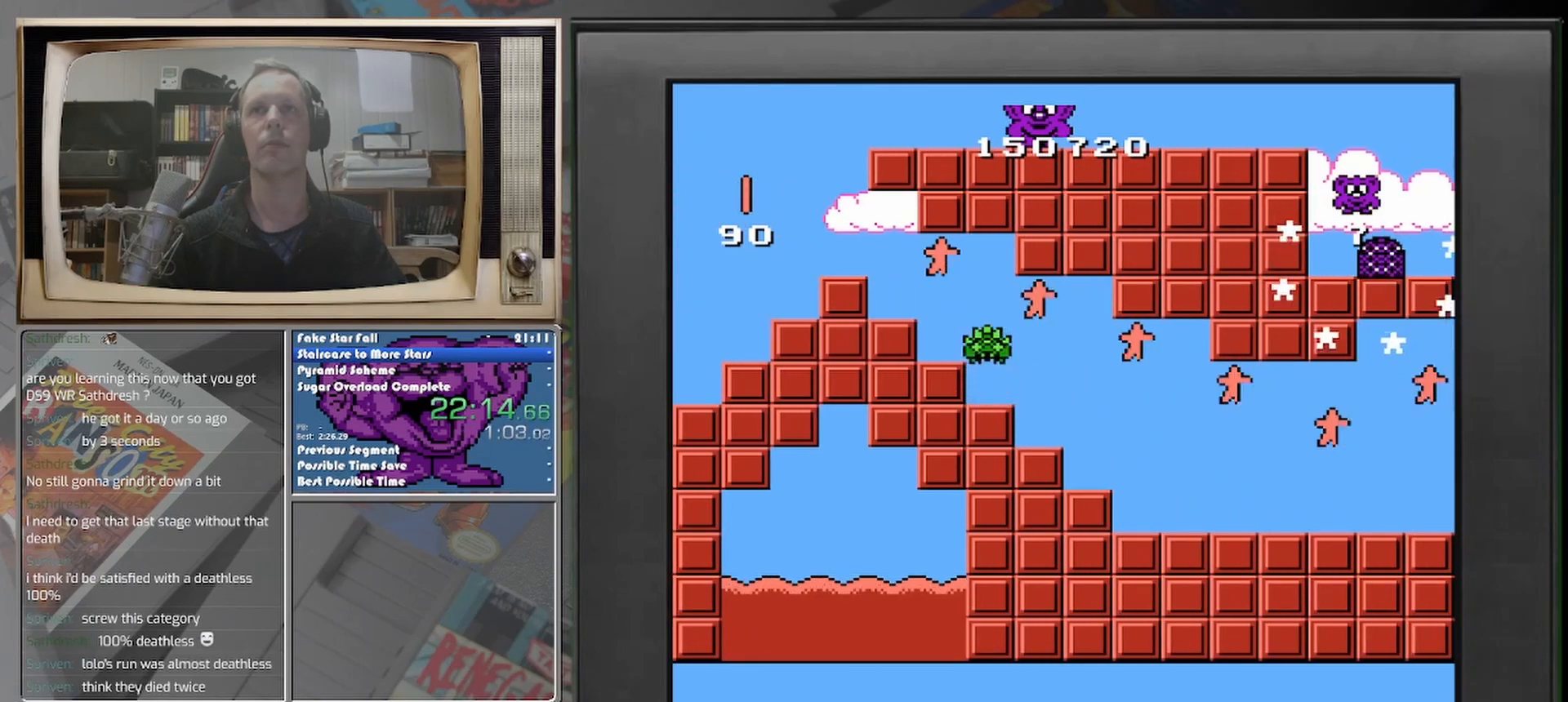
{"dt_ms": 500, "buttons": [], "events": []}
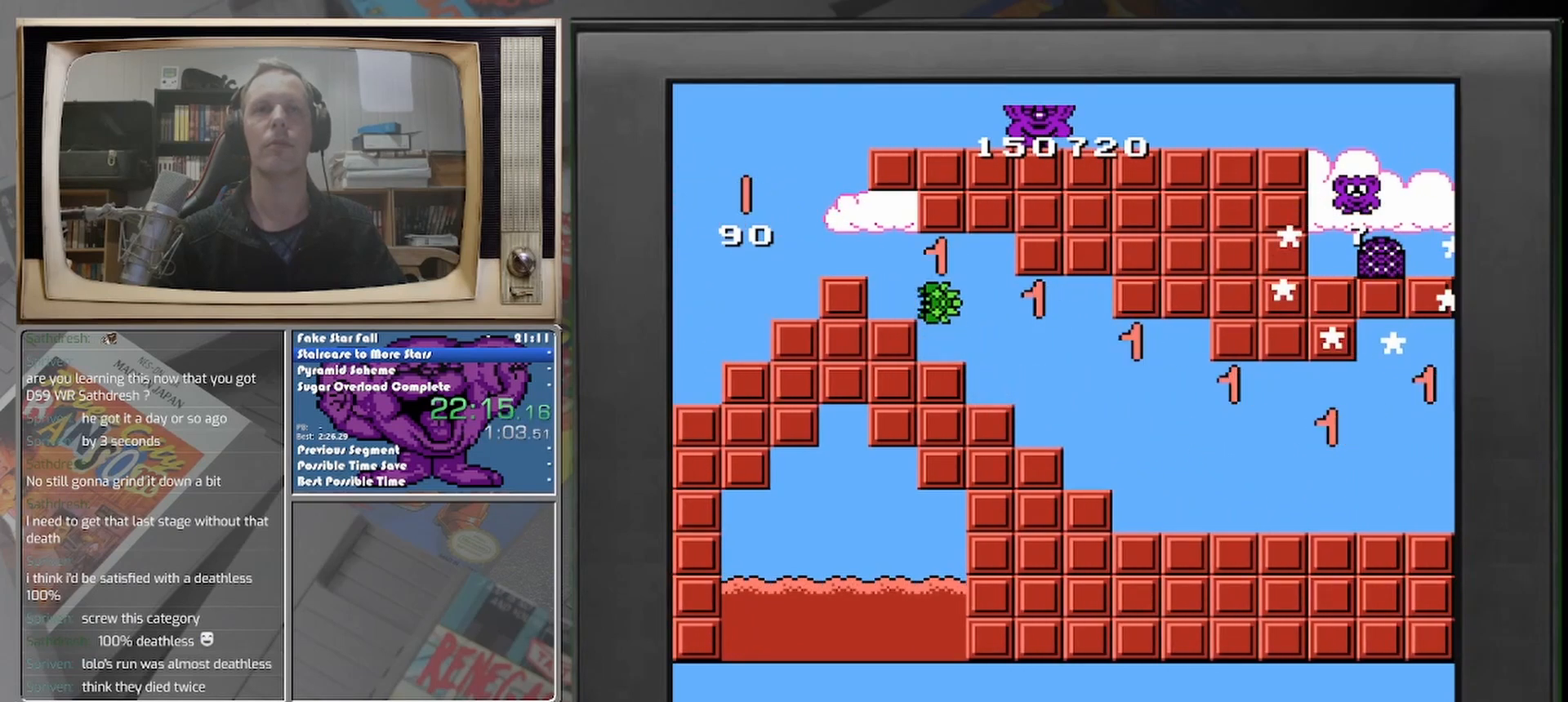
{"dt_ms": 500, "buttons": [], "events": []}
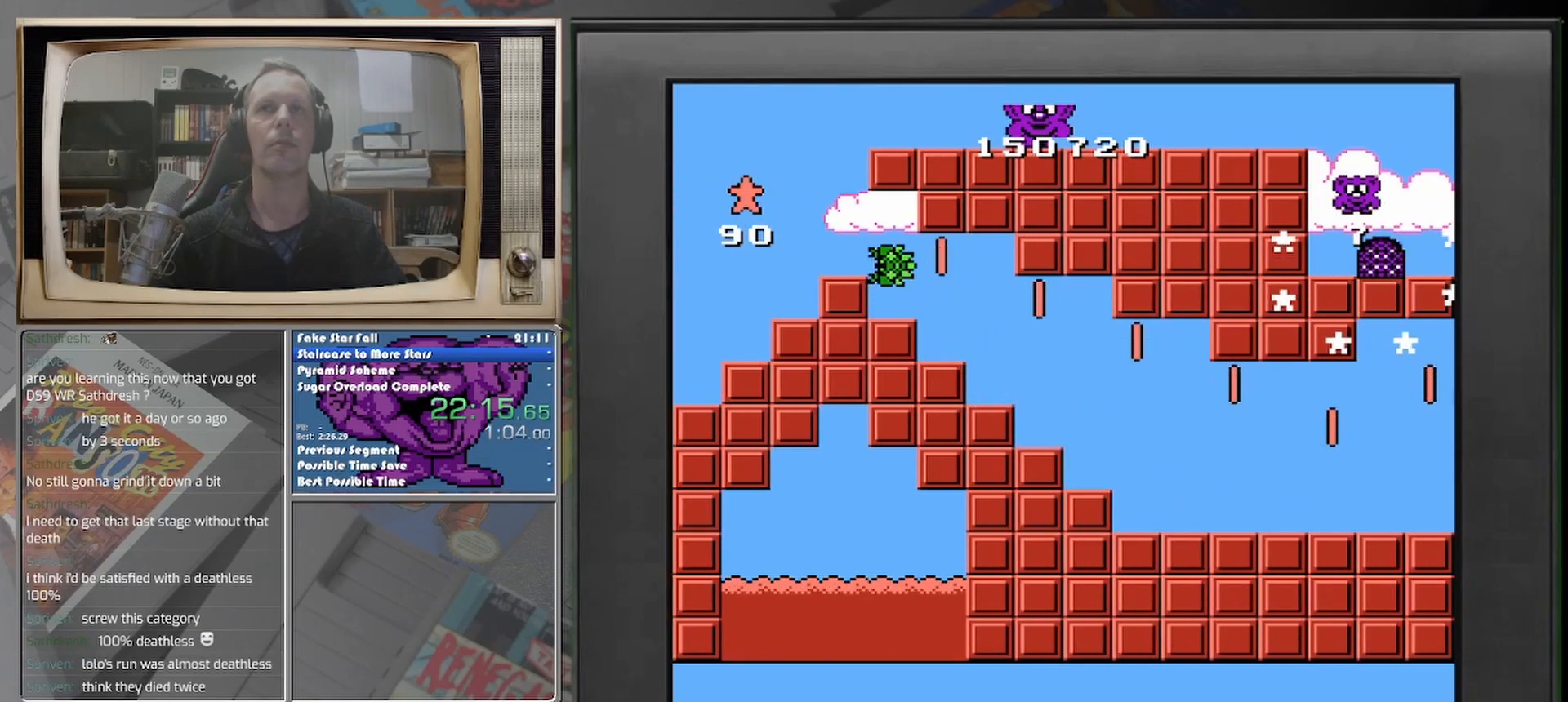
{"dt_ms": 500, "buttons": [], "events": []}
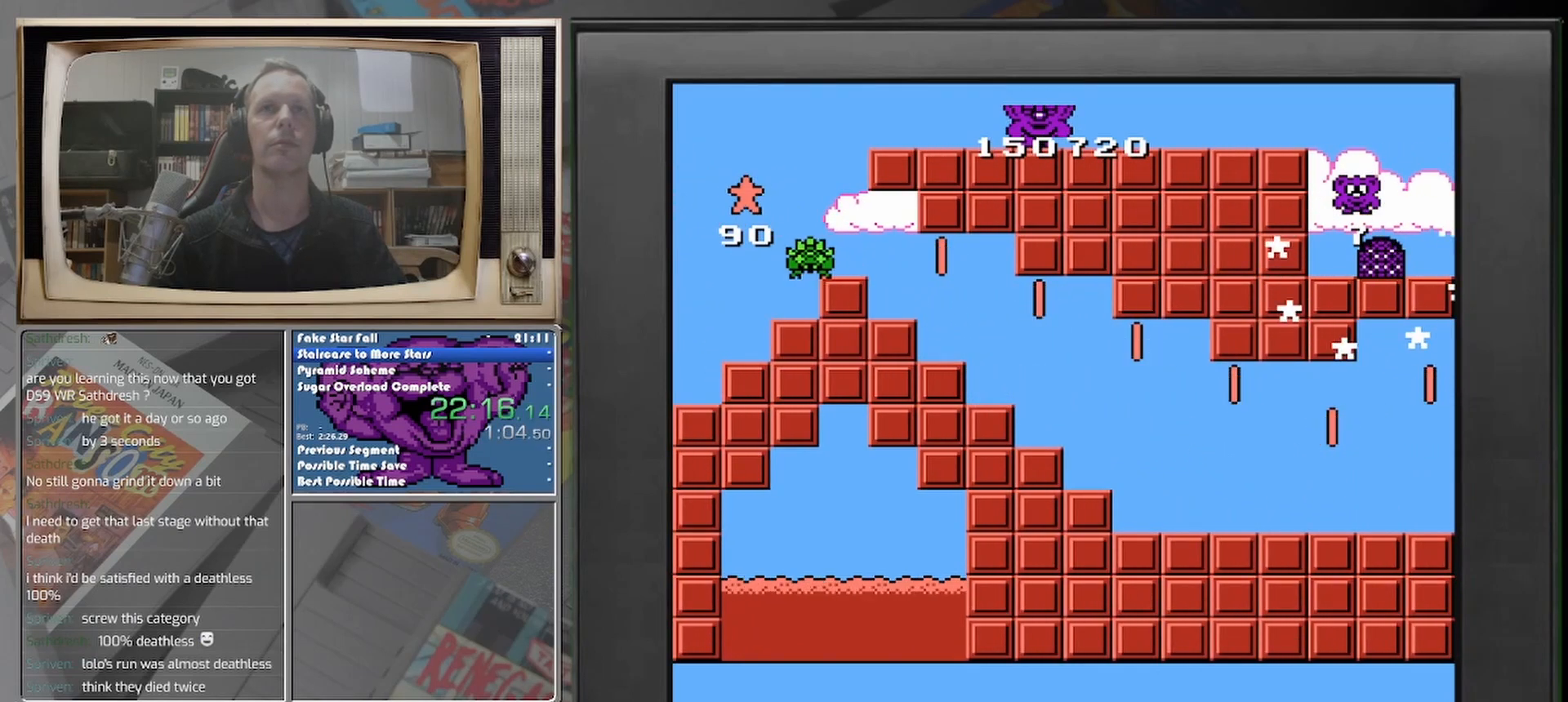
{"dt_ms": 500, "buttons": [], "events": [[83, "DPAD_LEFT", "down"], [500, "DPAD_LEFT", "up"]]}
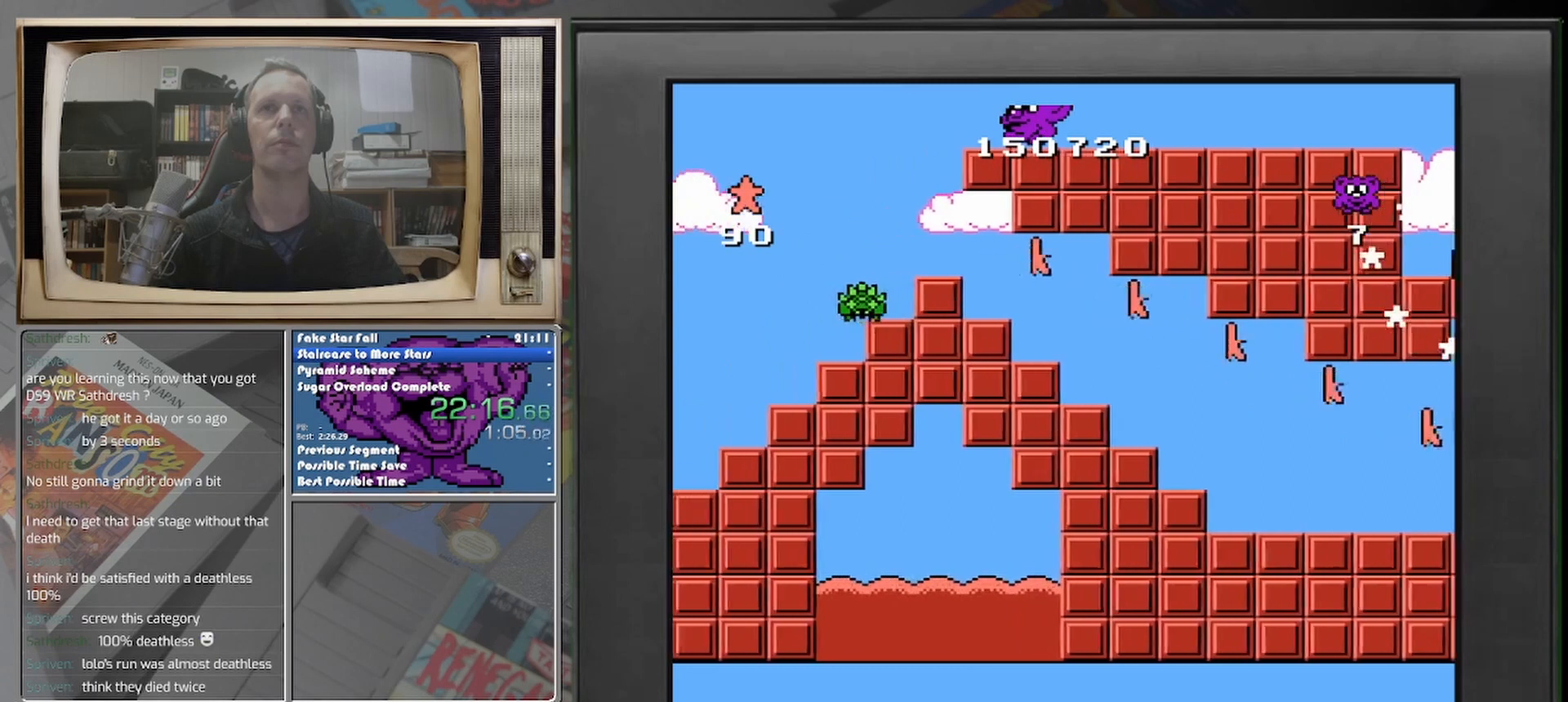
{"dt_ms": 1000, "buttons": ["DPAD_RIGHT"], "events": [[292, "DPAD_LEFT", "down"], [750, "DPAD_LEFT", "up"], [875, "DPAD_RIGHT", "down"]]}